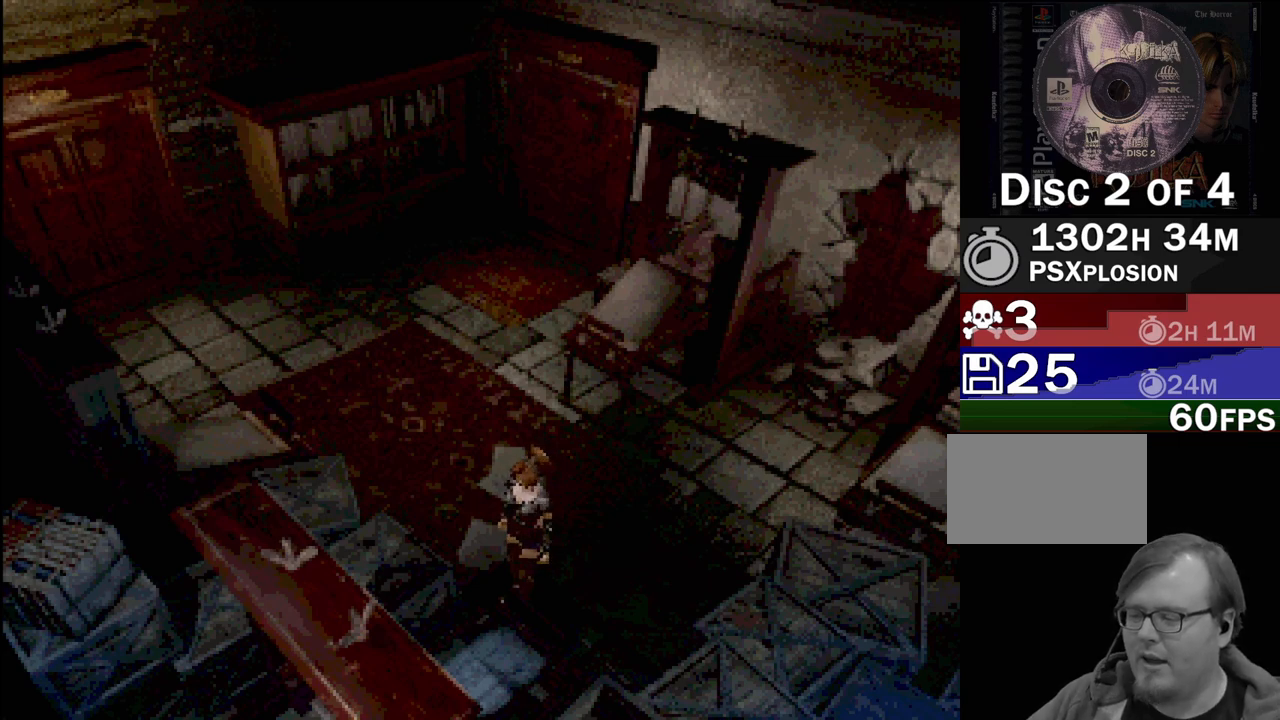
Gameplay with a controller (PlayStation layout); each line is a JSON object with the inputs held at the frame after it. "events" lists button and stick changes between this image and that frame as [ms after this image, input, new state], when the widget could be followed in between. Not read: L3 R3.
{"buttons": [], "events": [[317, "CIRCLE", "down"], [417, "CIRCLE", "up"]]}
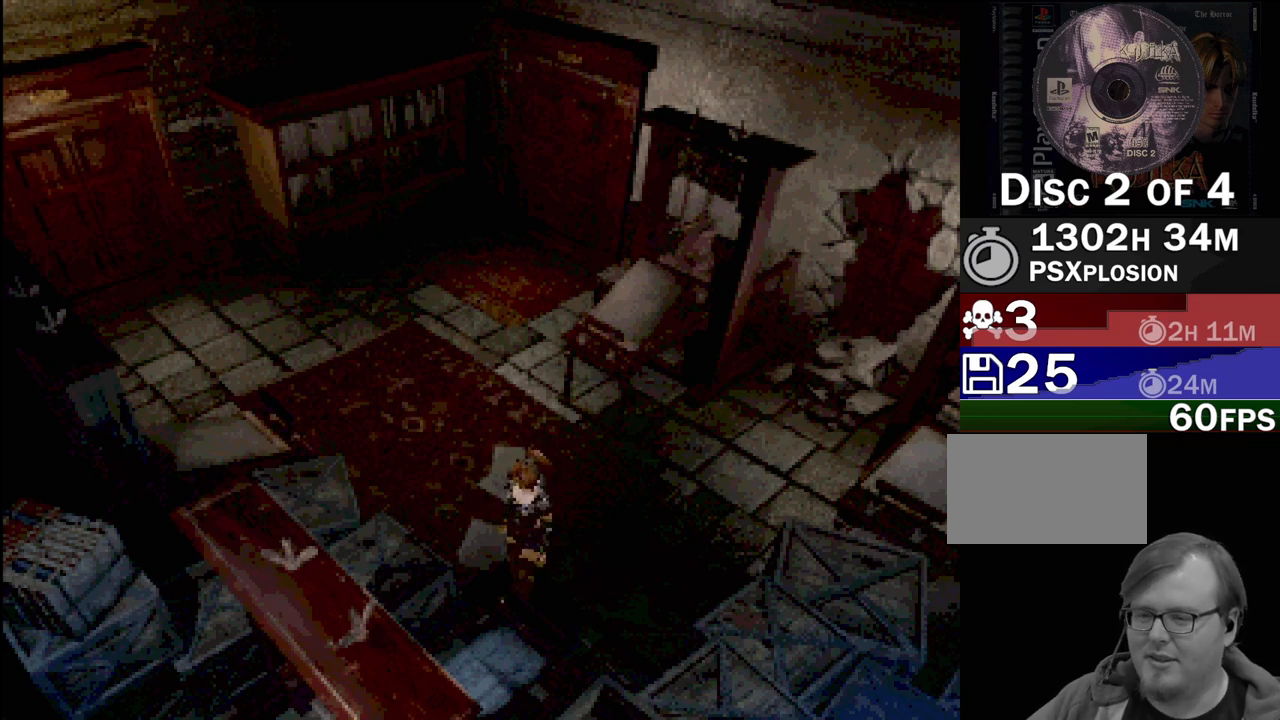
{"buttons": [], "events": []}
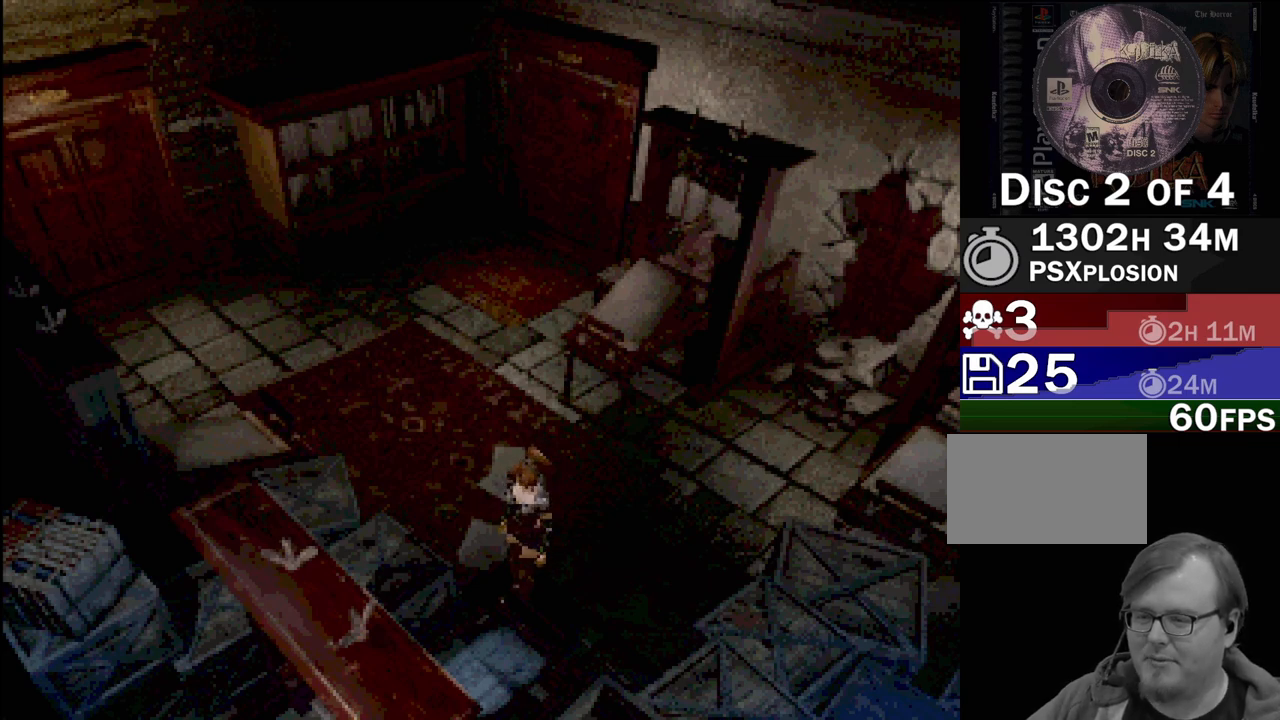
{"buttons": ["DPAD_DOWN", "DPAD_RIGHT"], "events": [[283, "DPAD_DOWN", "down"], [283, "DPAD_RIGHT", "down"]]}
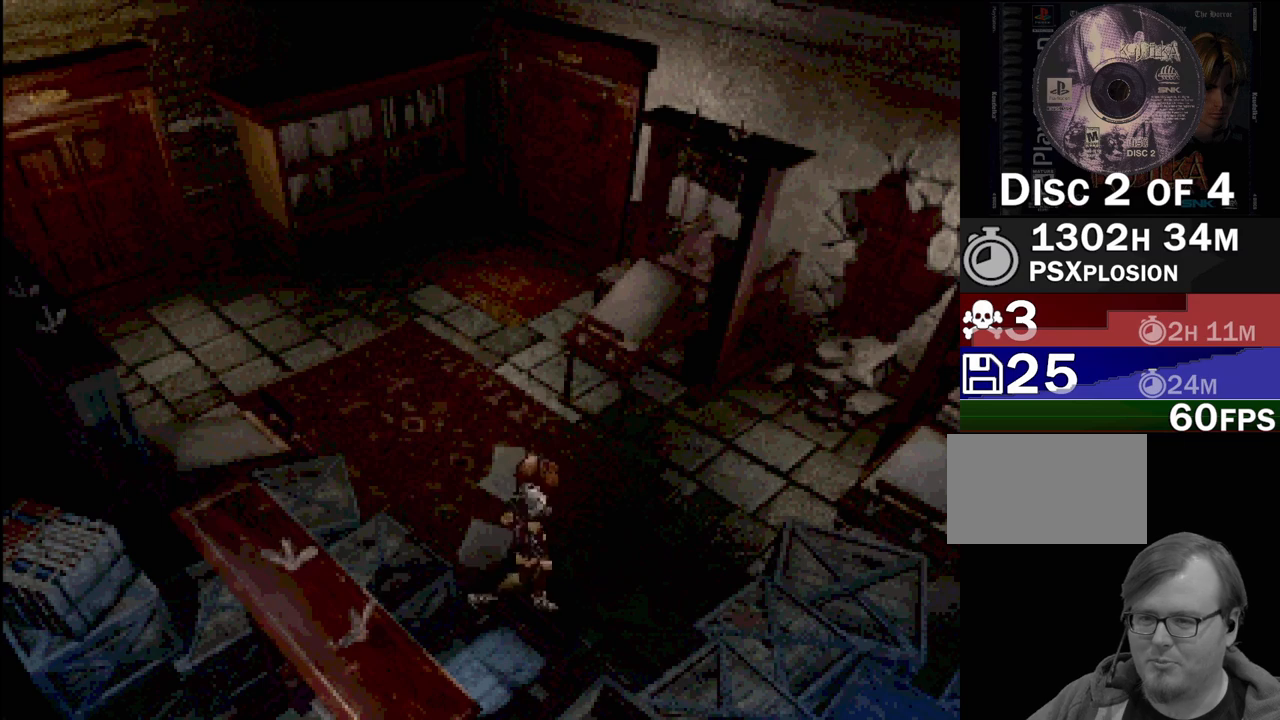
{"buttons": ["DPAD_DOWN", "DPAD_LEFT"], "events": [[217, "DPAD_RIGHT", "up"], [267, "DPAD_DOWN", "up"], [450, "DPAD_DOWN", "down"], [483, "DPAD_LEFT", "down"]]}
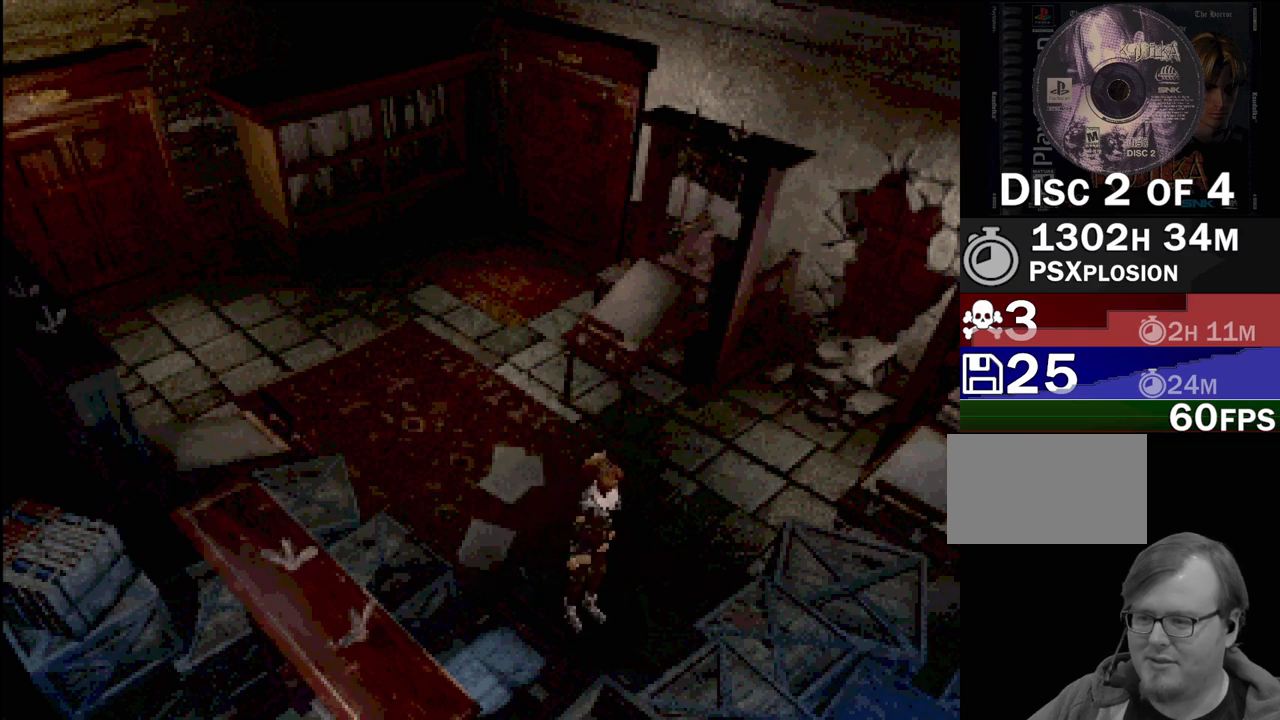
{"buttons": [], "events": [[133, "DPAD_LEFT", "up"], [150, "DPAD_DOWN", "up"]]}